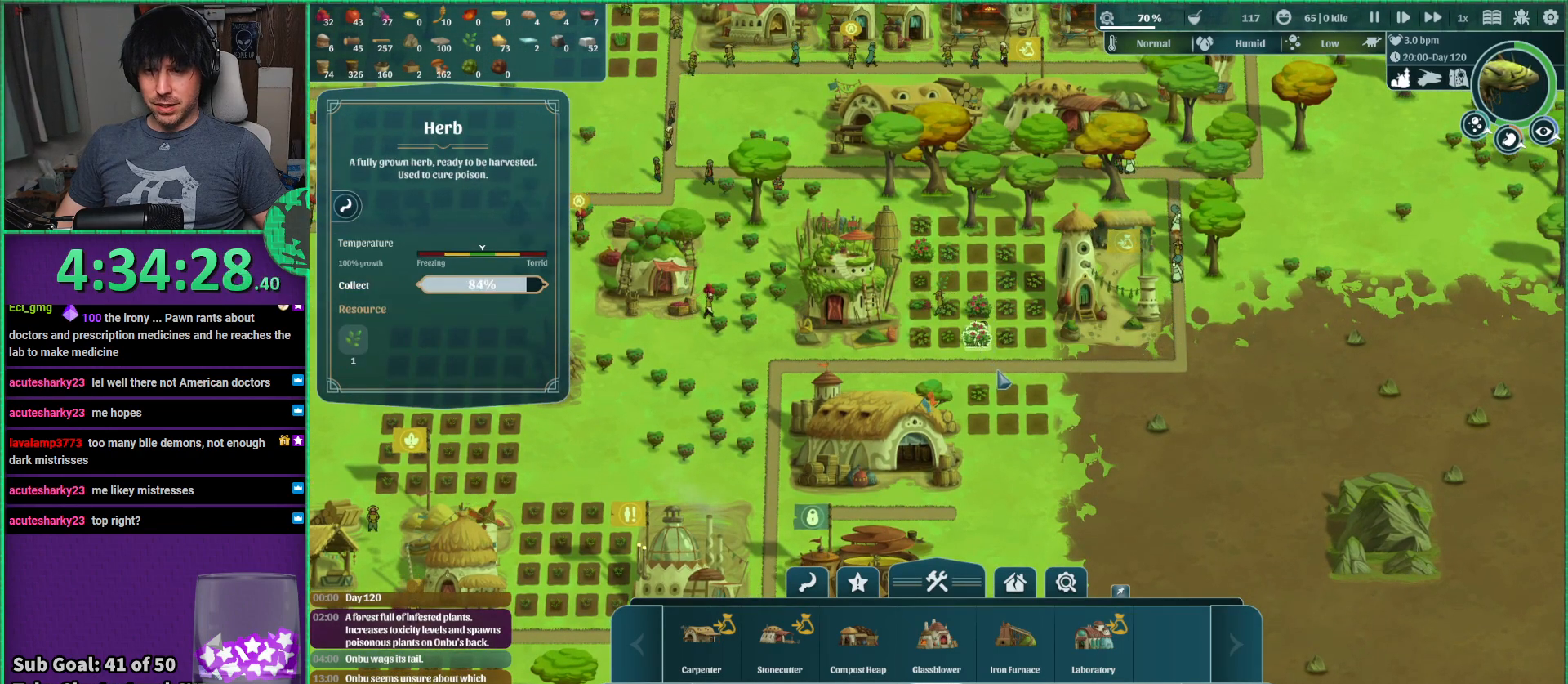
Gameplay with keyboard; each line is a JSON object with the keys held at the frame after it. "events" lists presses ("down") and releases ("up") of "a", "d", "e", "s", "shift", "space" and "w" between this image and that frame as [ms after this image, input, new state], when the widget could be followed in between. No other keys are recorded. Mouse input is not recorded.
{"keys": [], "events": [[67, "d", "down"], [334, "d", "up"]]}
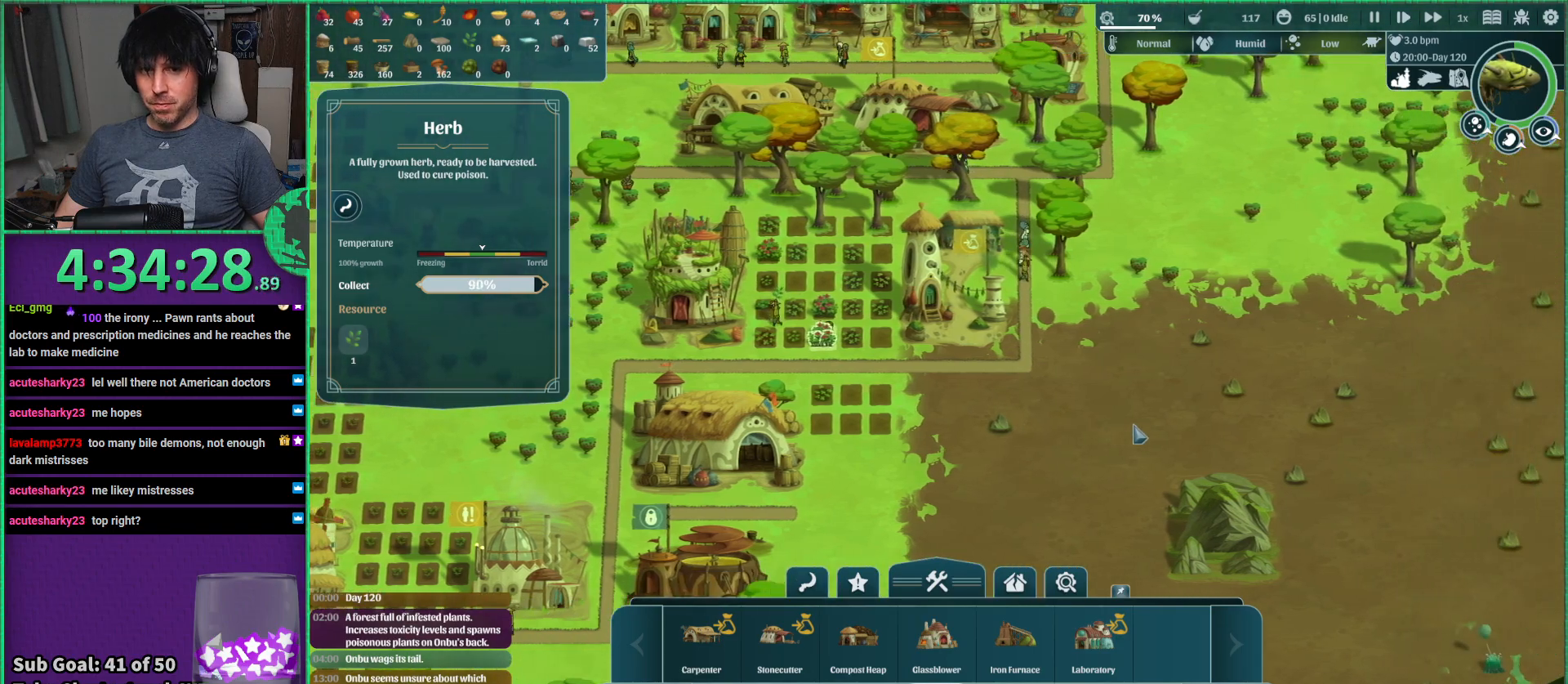
{"keys": [], "events": []}
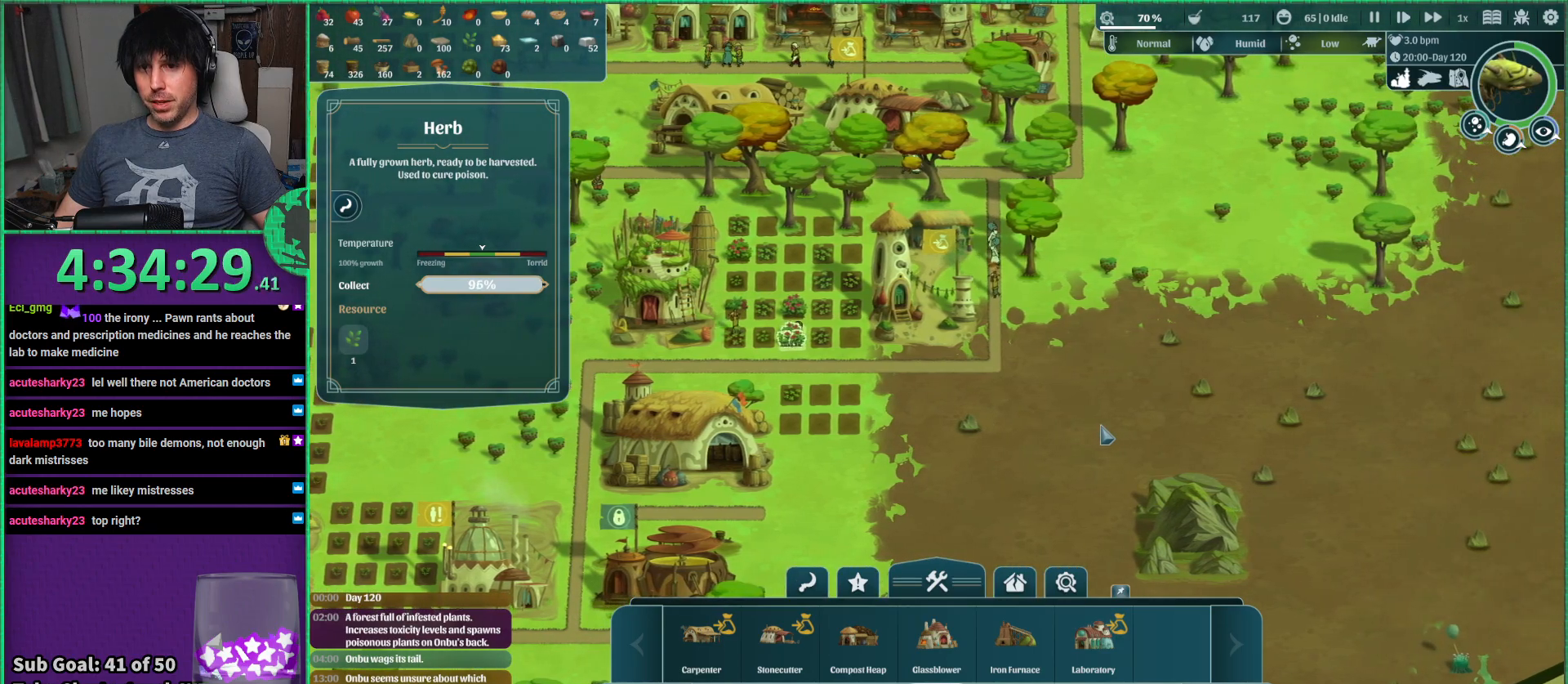
{"keys": [], "events": []}
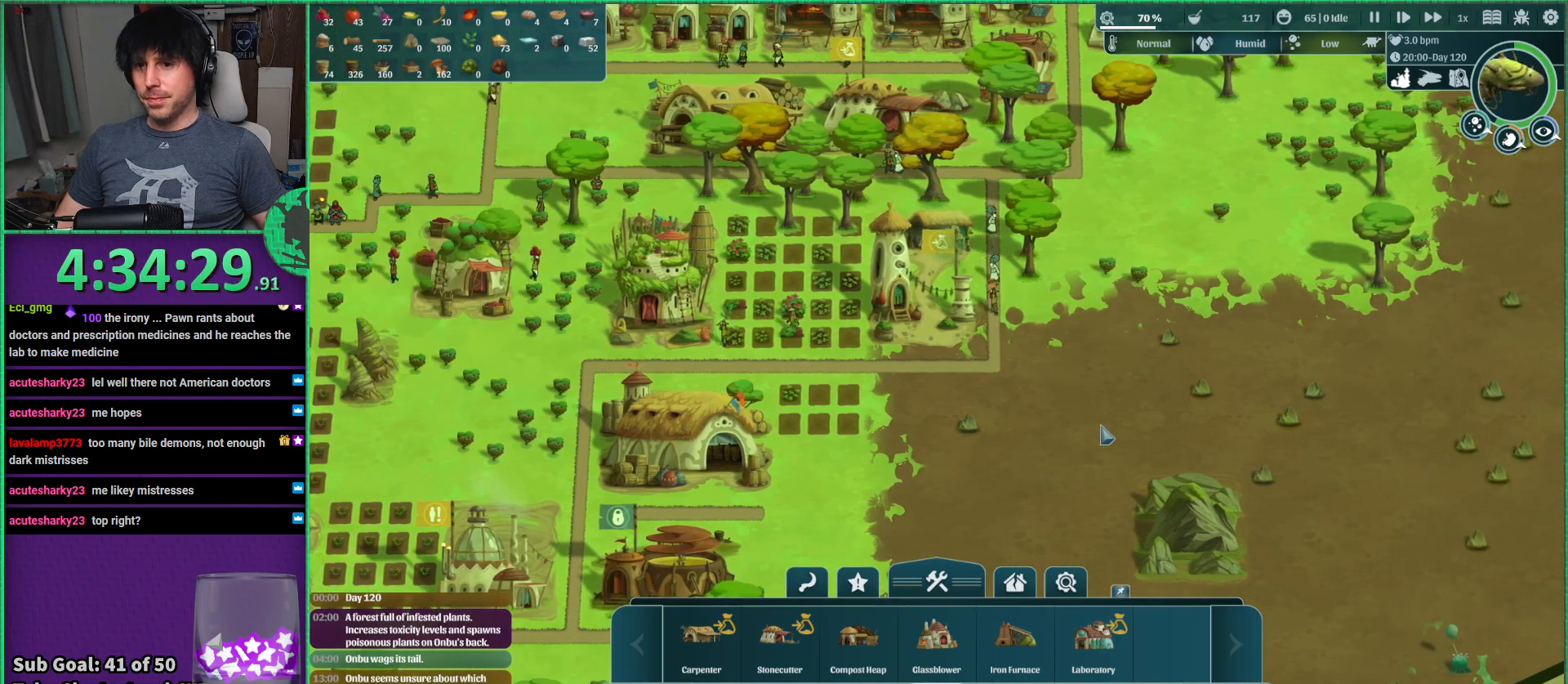
{"keys": [], "events": [[17, "d", "down"], [284, "d", "up"]]}
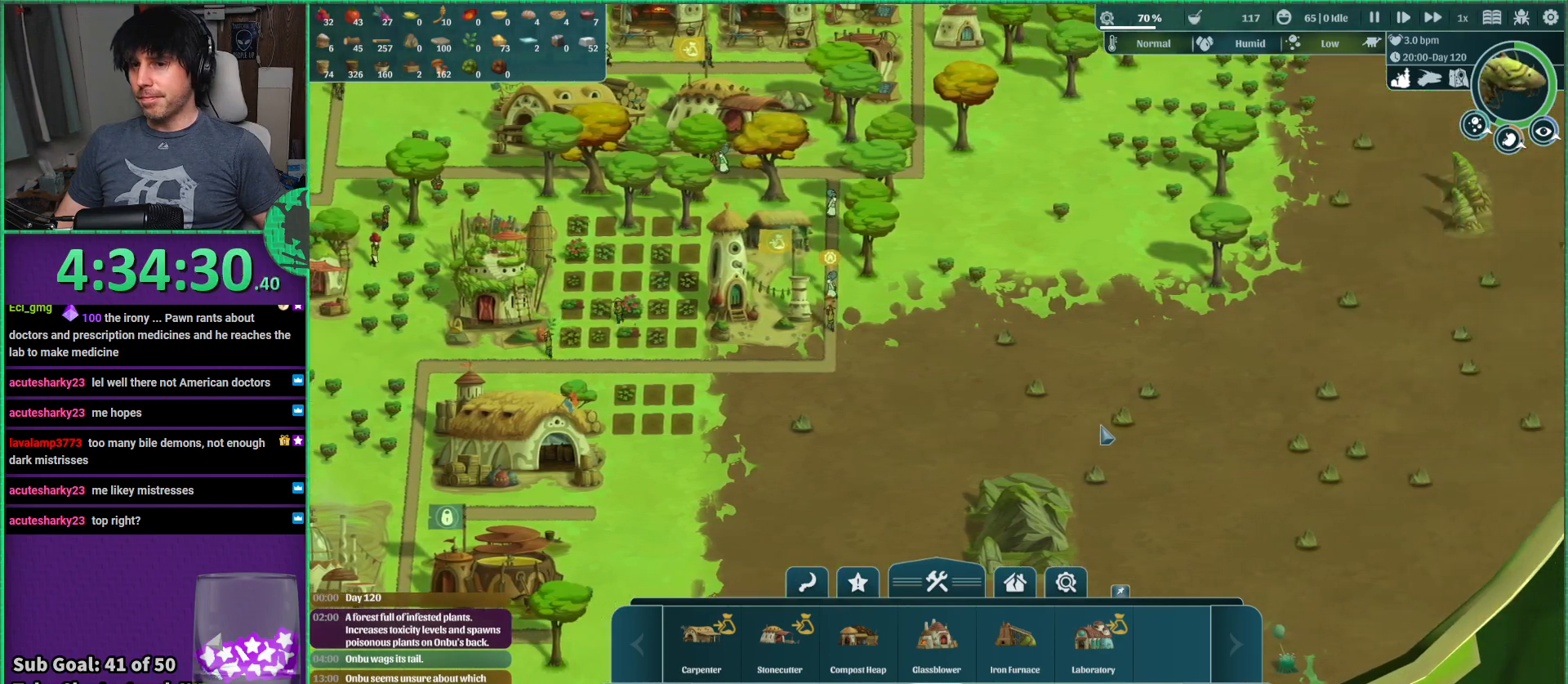
{"keys": ["d"], "events": [[450, "d", "down"]]}
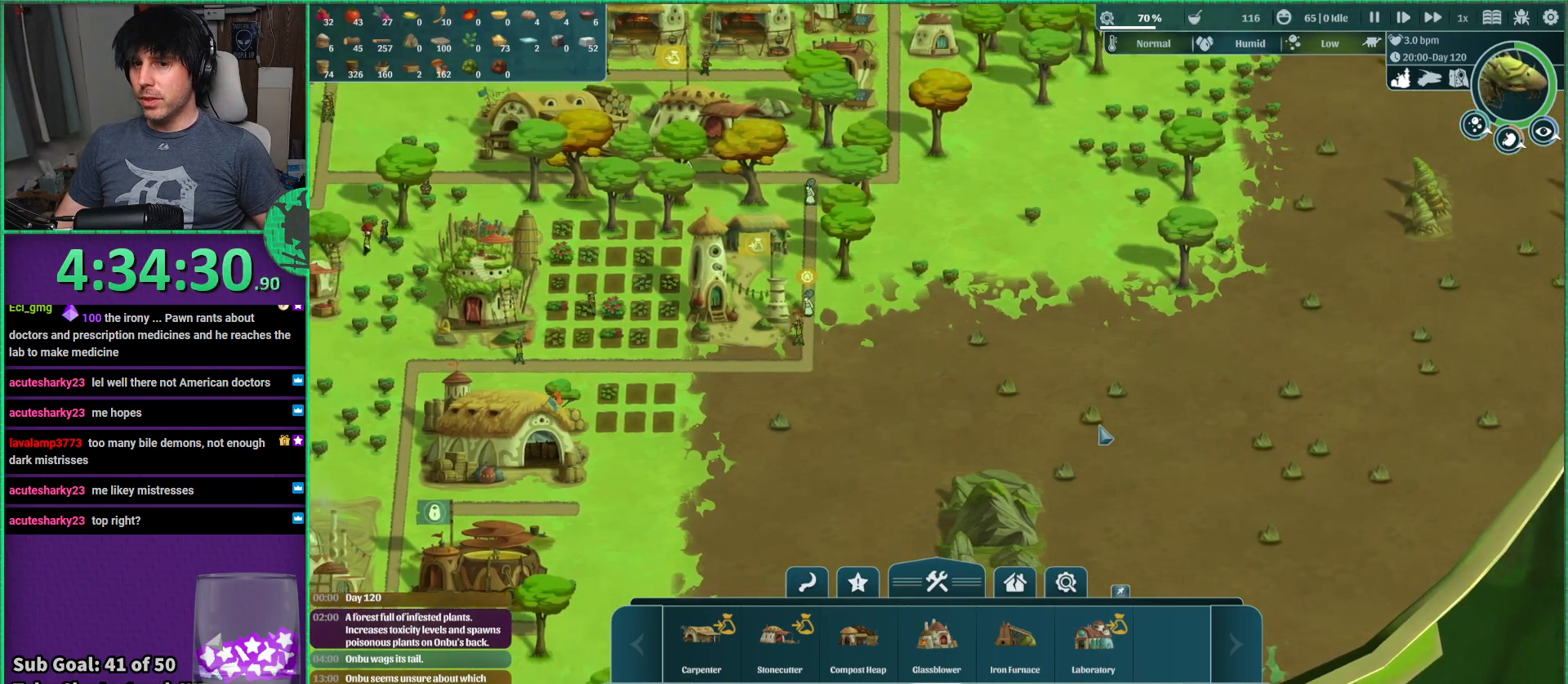
{"keys": [], "events": [[134, "w", "down"], [300, "w", "up"], [334, "d", "up"]]}
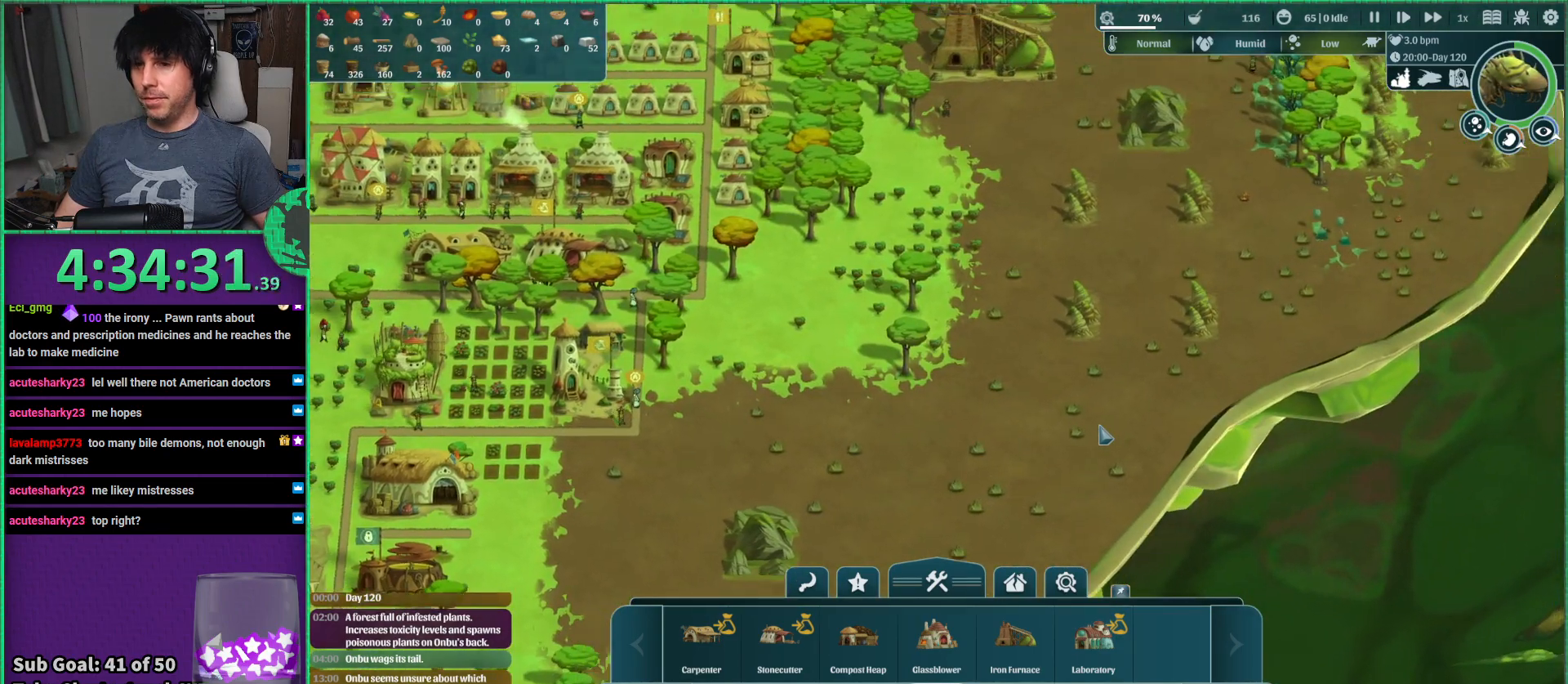
{"keys": ["d"], "events": [[17, "a", "down"], [217, "a", "up"], [434, "d", "down"]]}
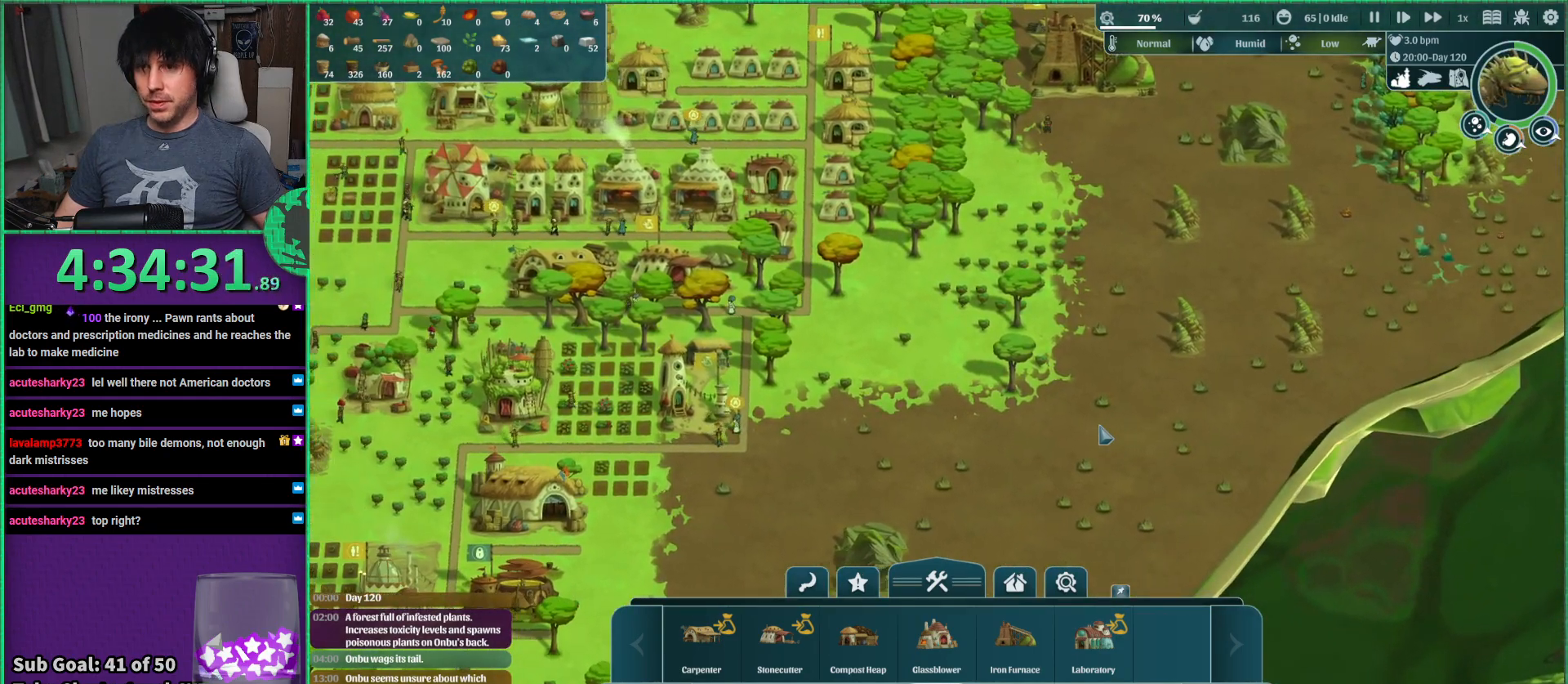
{"keys": ["a"], "events": [[17, "w", "down"], [234, "d", "up"], [267, "w", "up"], [467, "a", "down"]]}
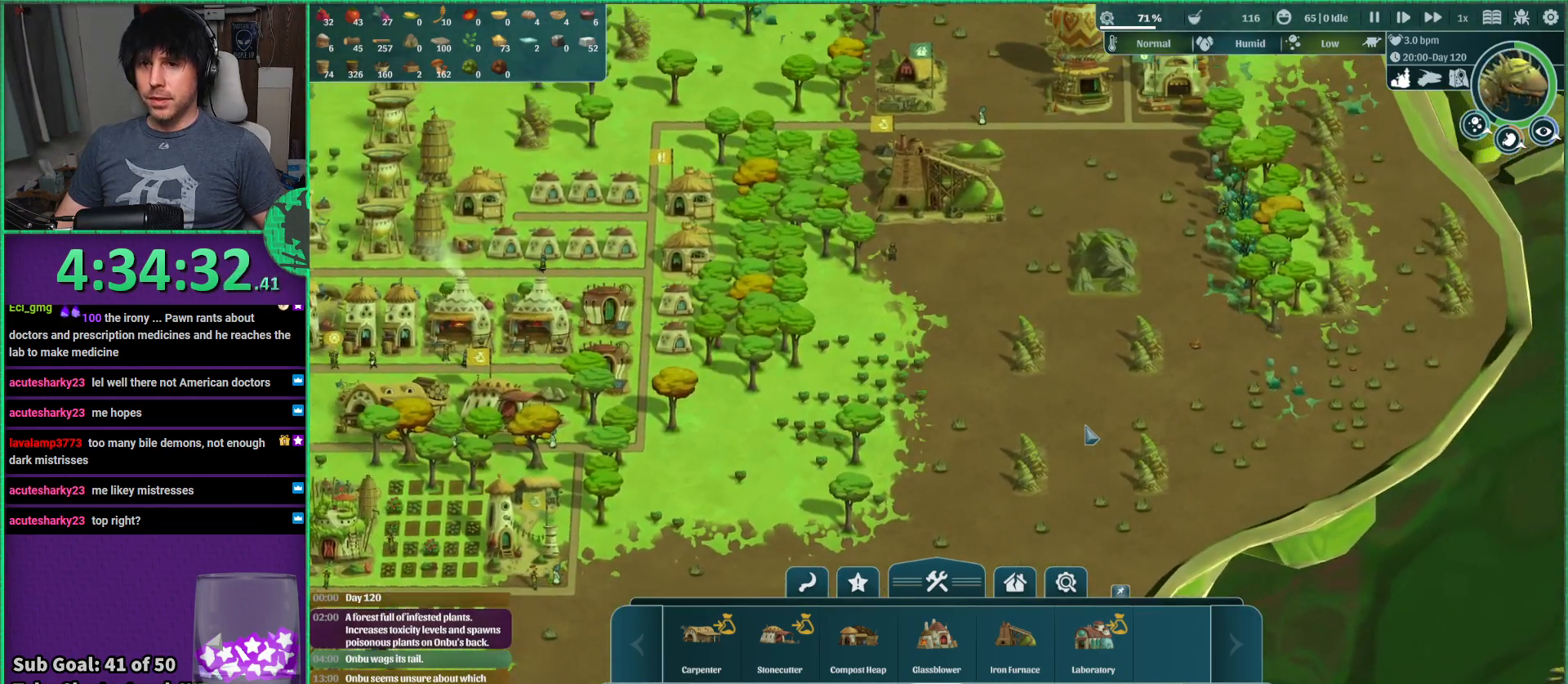
{"keys": [], "events": [[150, "w", "down"], [267, "w", "up"], [350, "a", "up"]]}
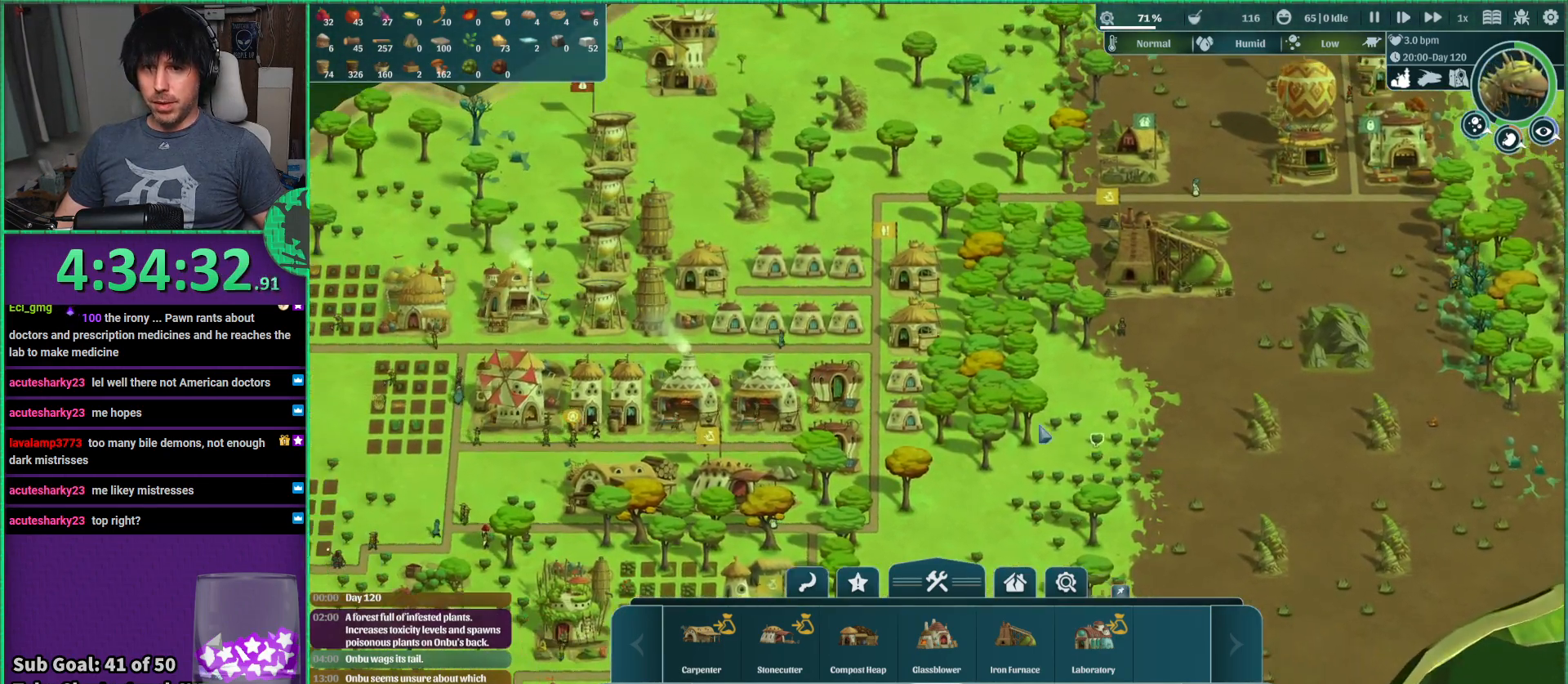
{"keys": [], "events": []}
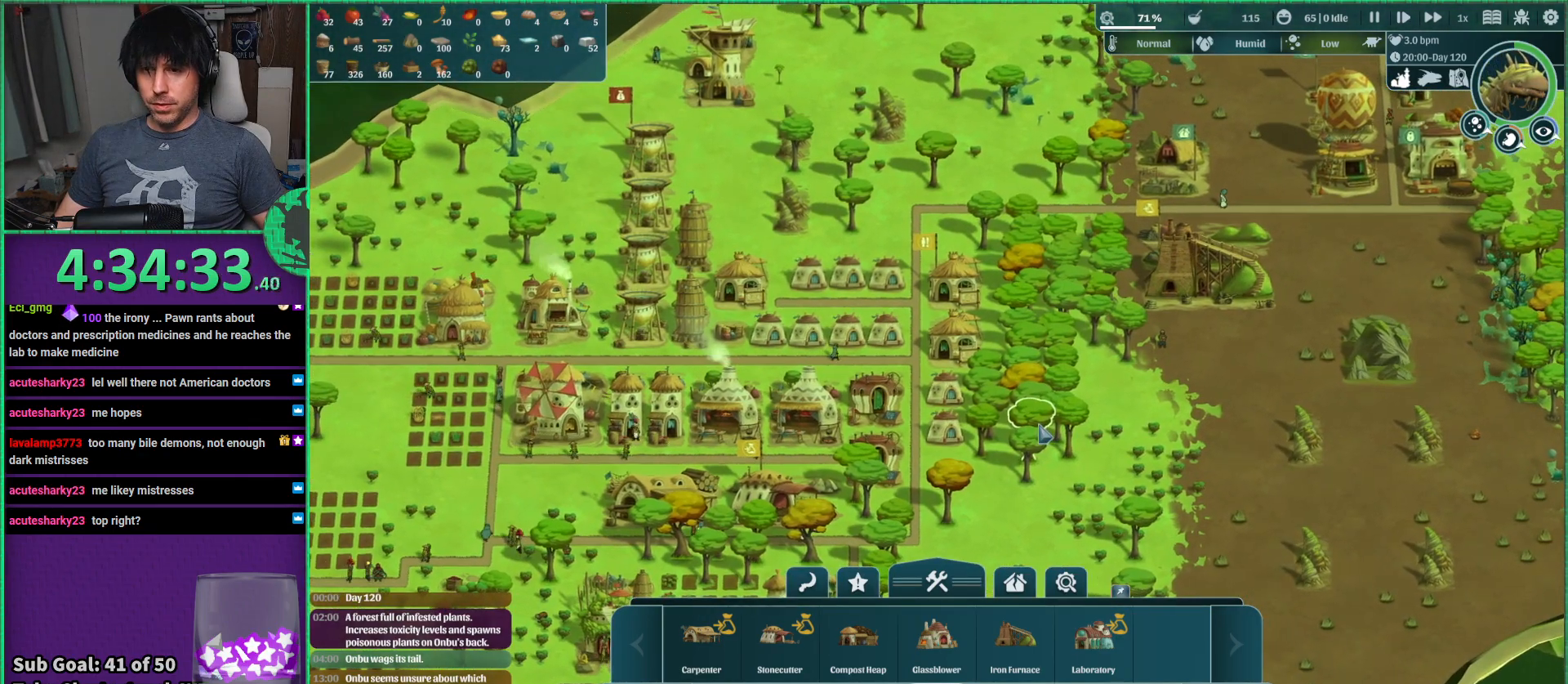
{"keys": [], "events": []}
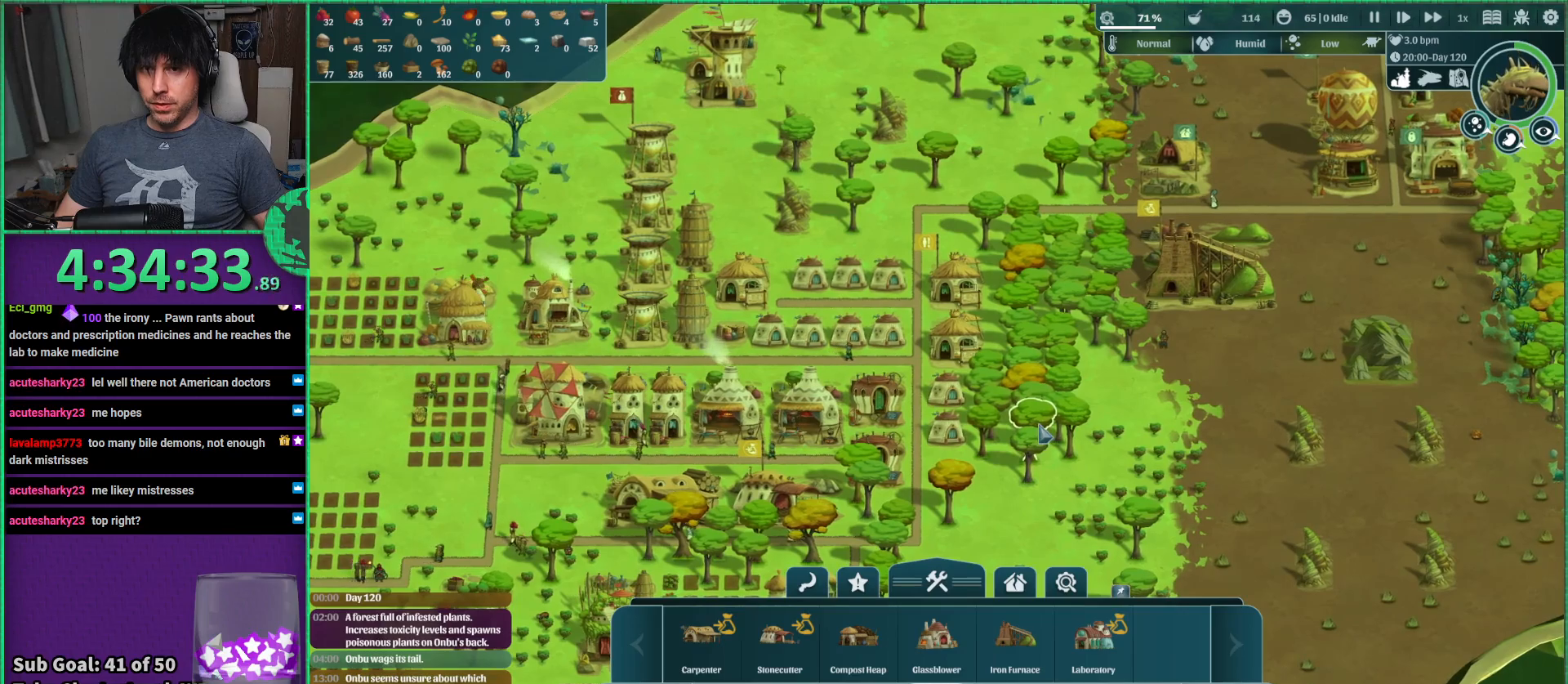
{"keys": ["s"], "events": [[400, "s", "down"]]}
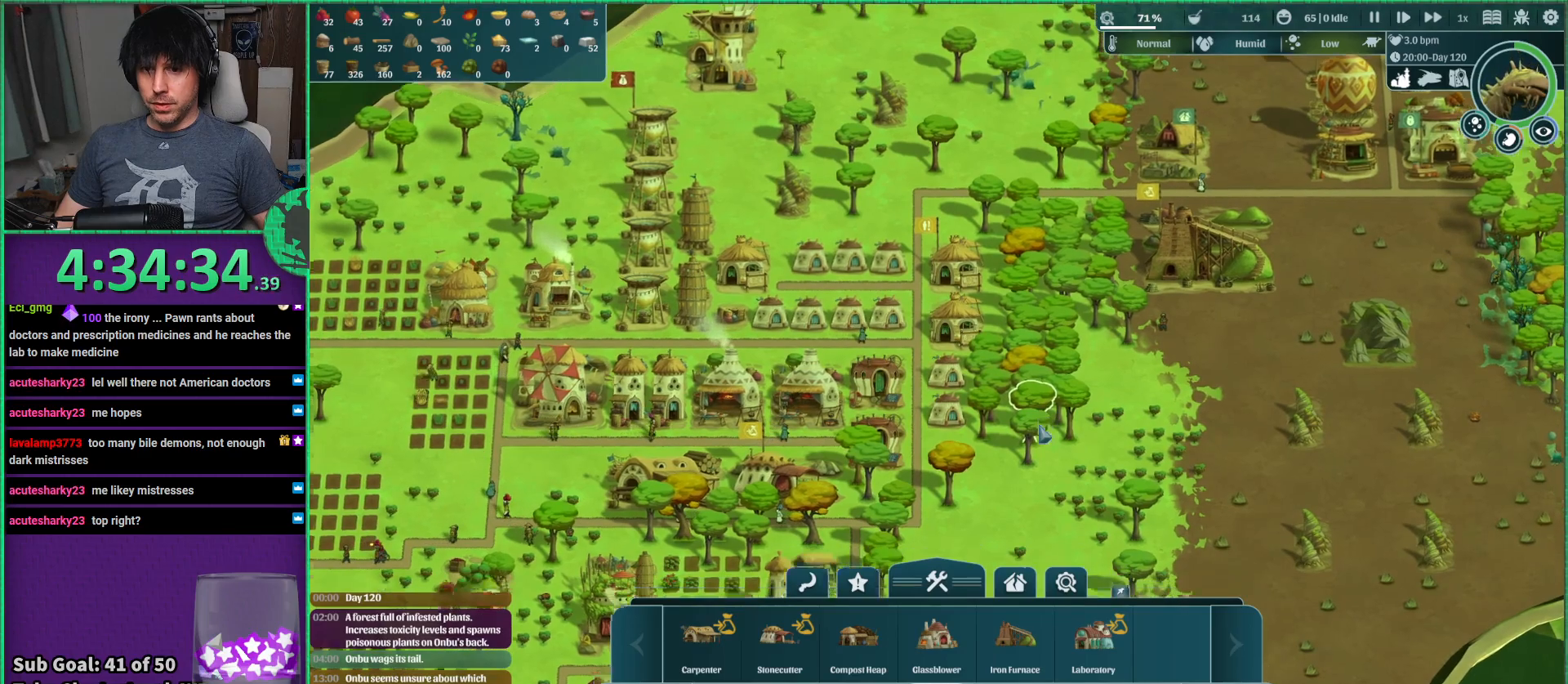
{"keys": [], "events": [[17, "a", "down"], [184, "a", "up"], [184, "s", "up"]]}
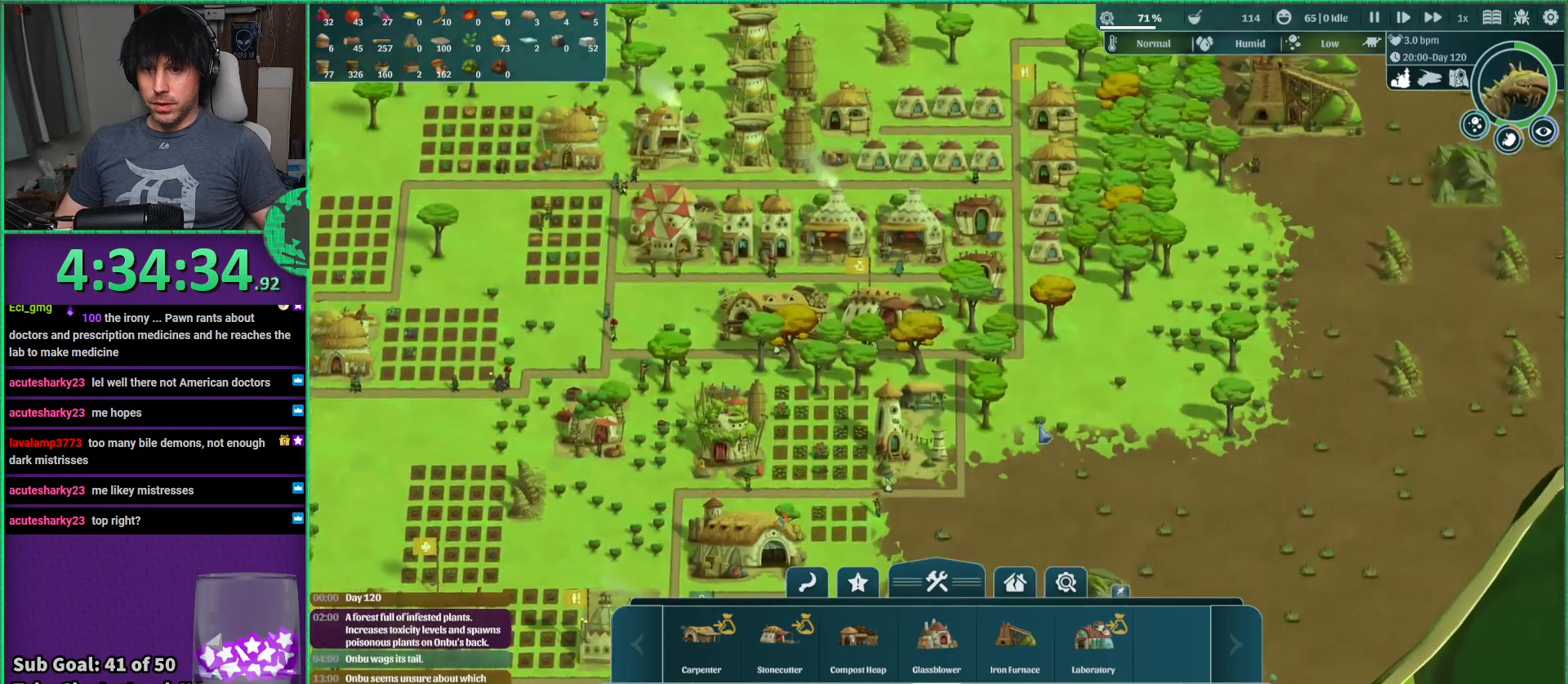
{"keys": [], "events": []}
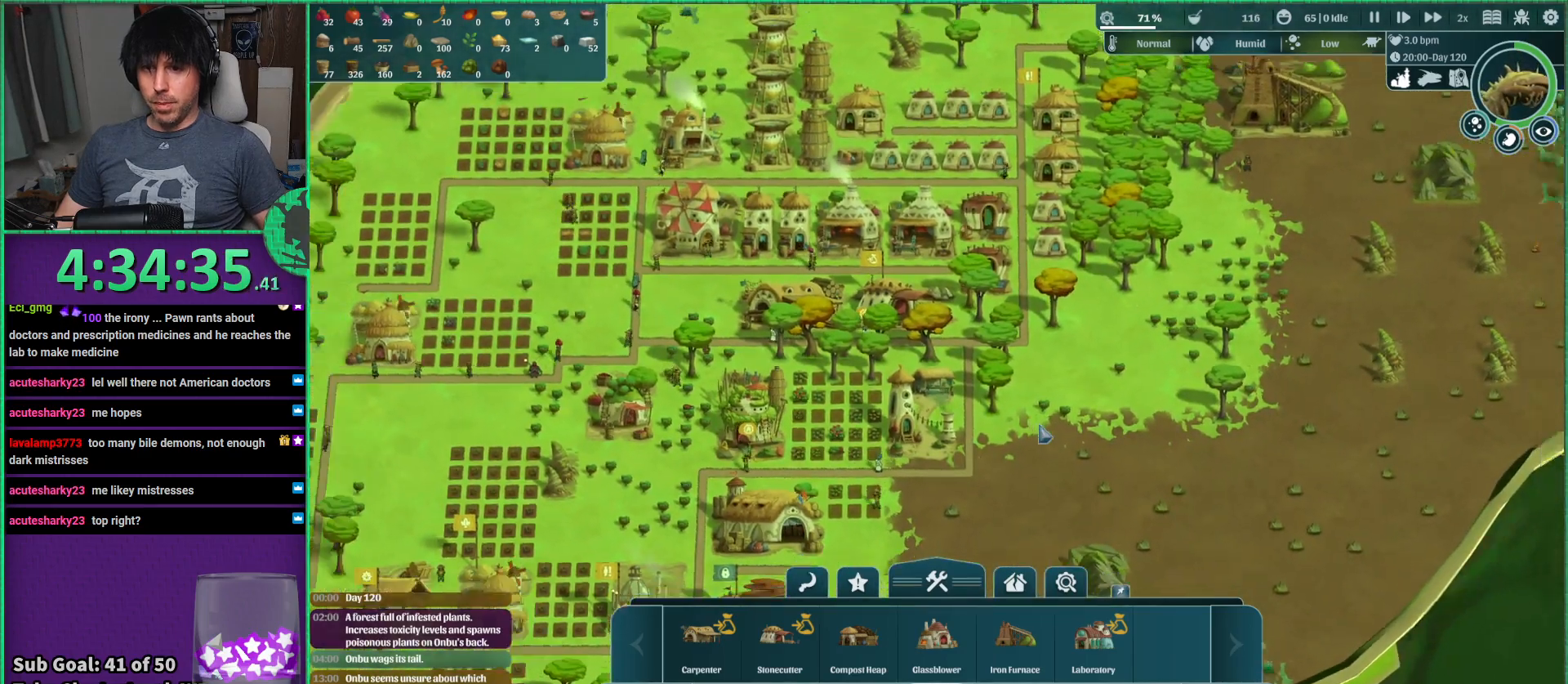
{"keys": ["s"], "events": [[84, "s", "down"]]}
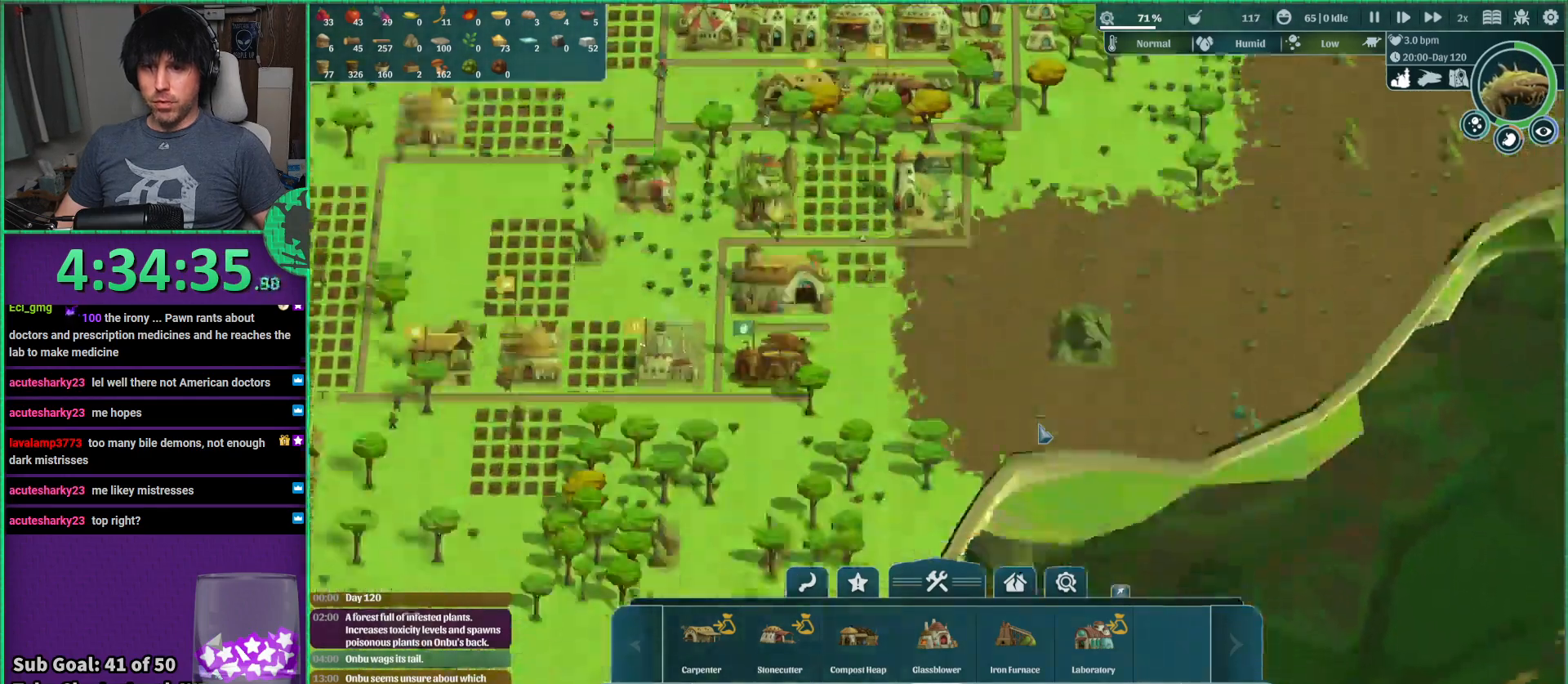
{"keys": ["a"], "events": [[84, "s", "up"], [434, "a", "down"]]}
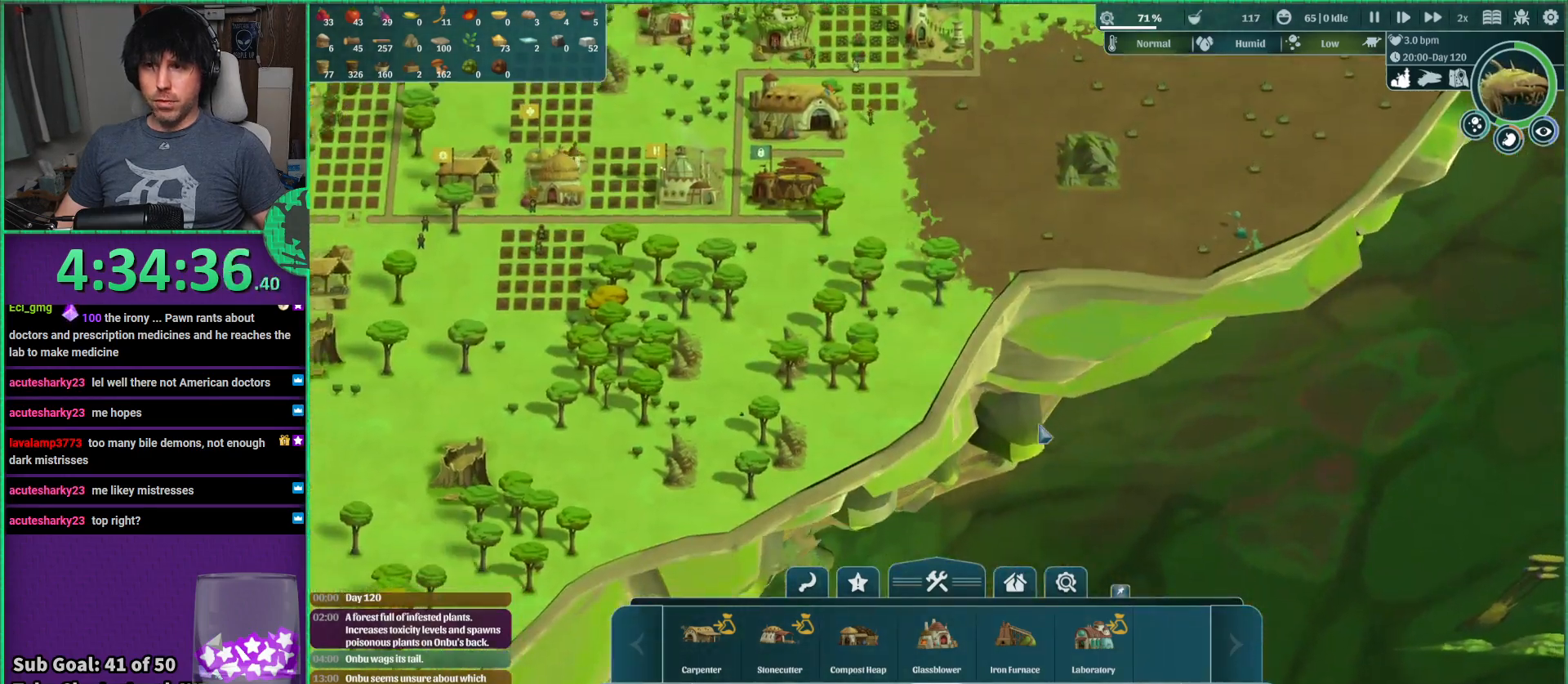
{"keys": [], "events": [[300, "s", "down"], [450, "a", "up"], [450, "s", "up"]]}
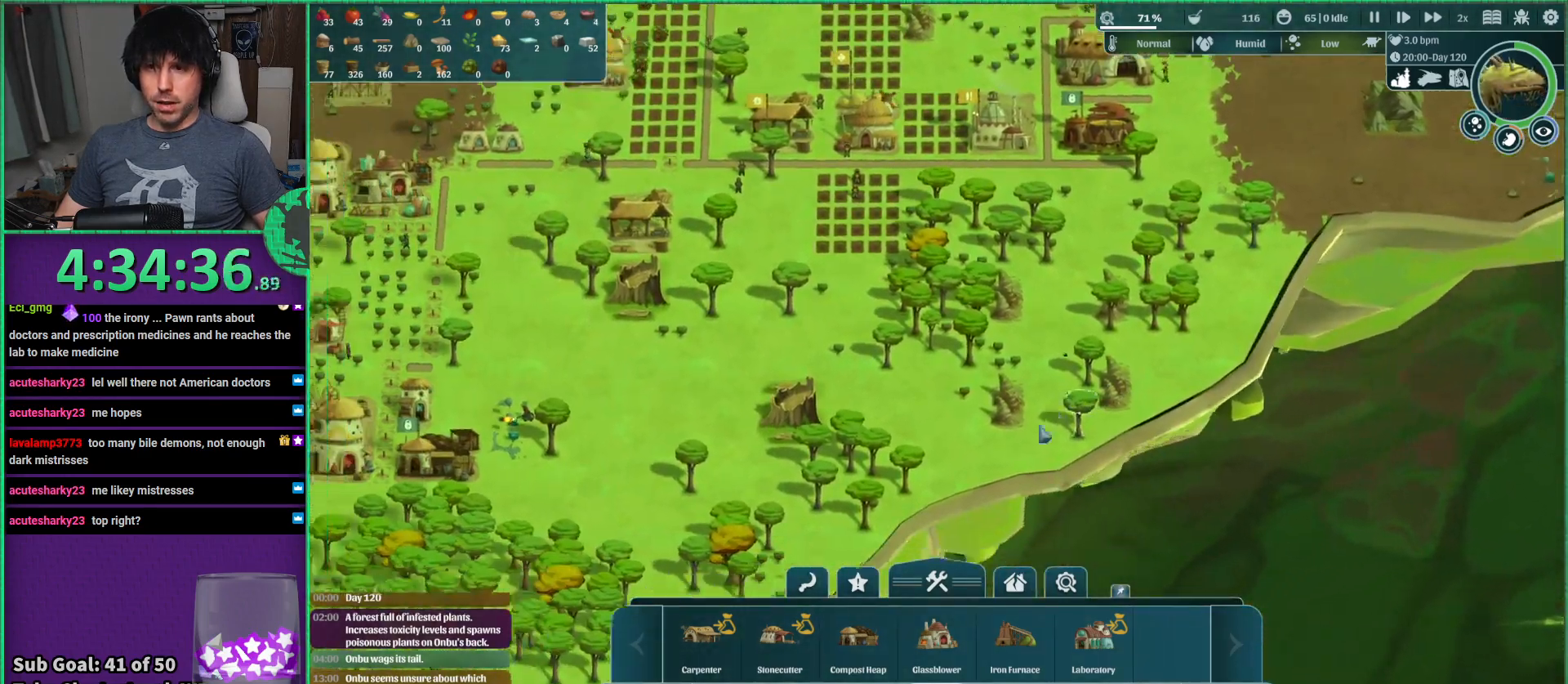
{"keys": [], "events": []}
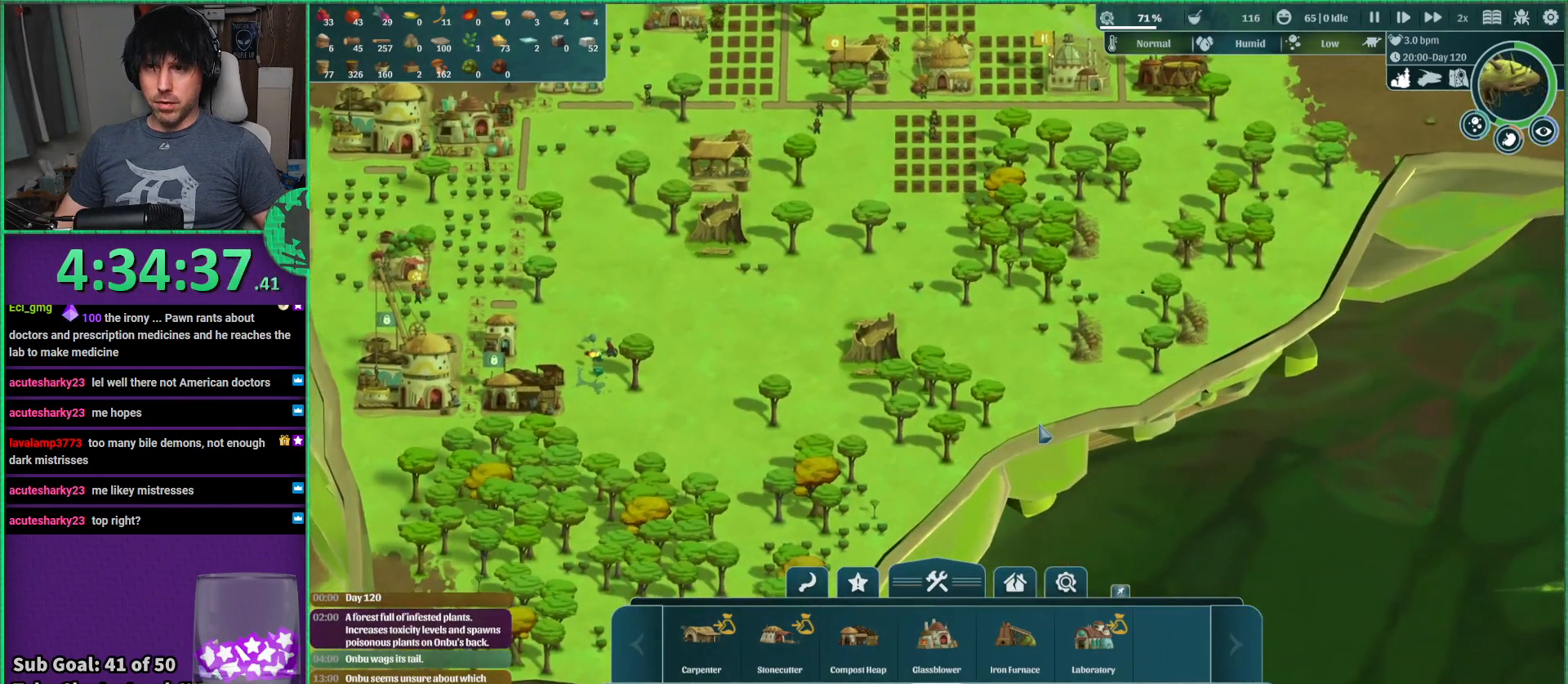
{"keys": ["a"], "events": [[417, "a", "down"]]}
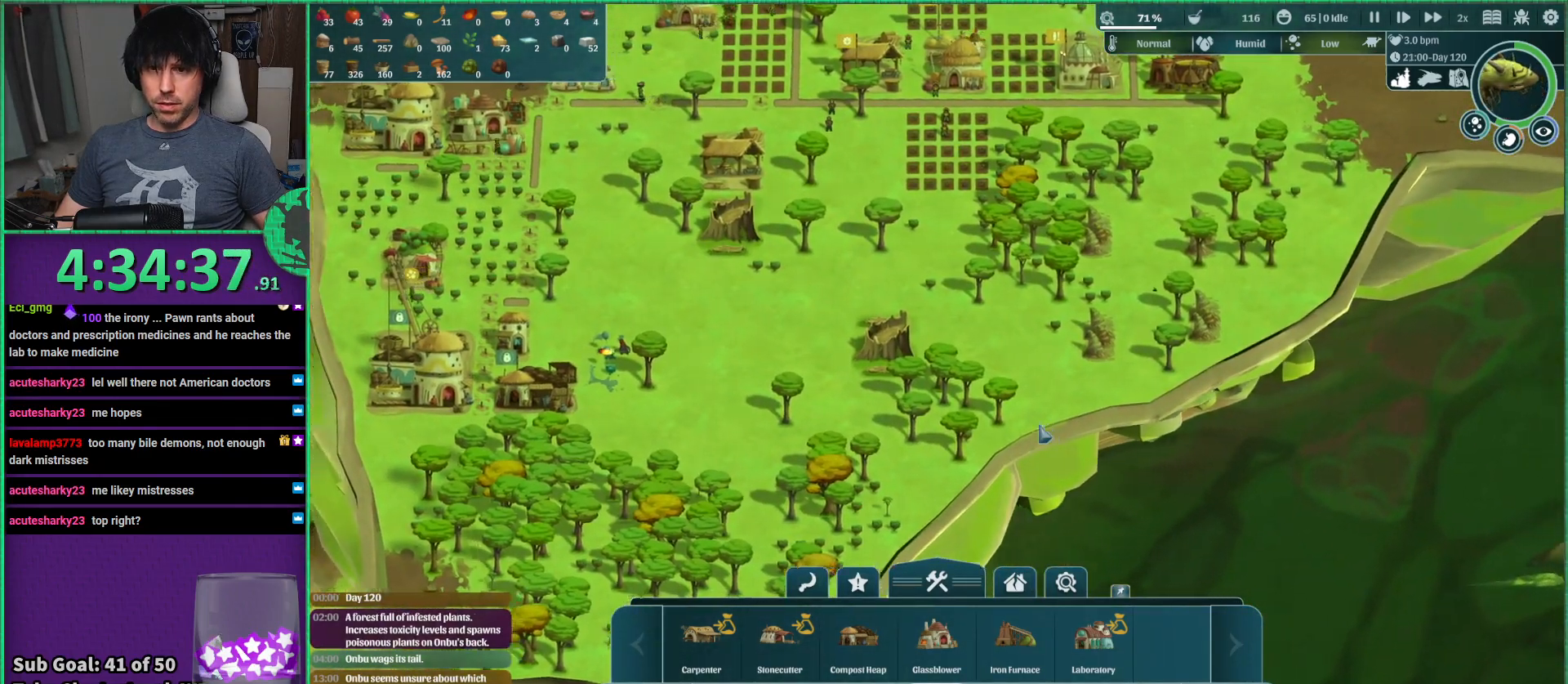
{"keys": [], "events": [[100, "s", "down"], [217, "a", "up"], [217, "s", "up"]]}
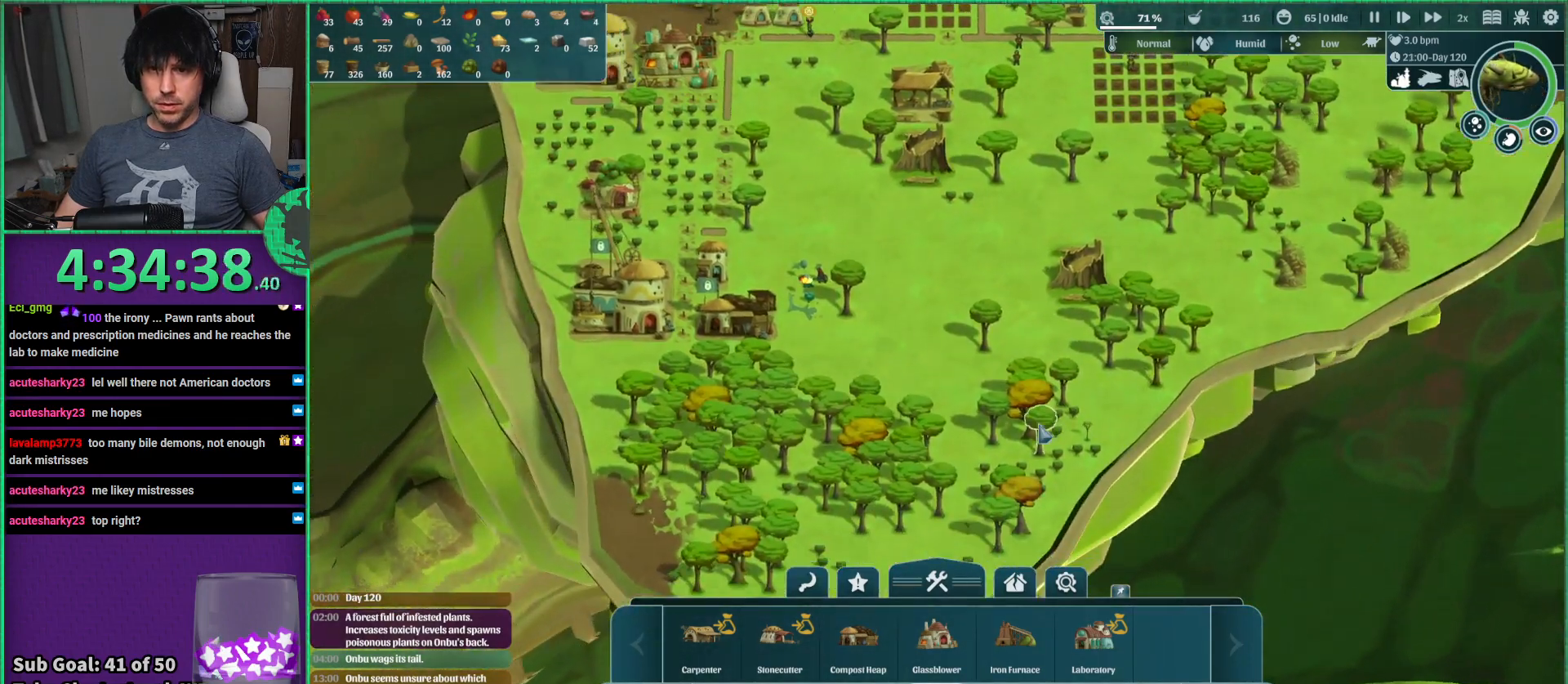
{"keys": [], "events": []}
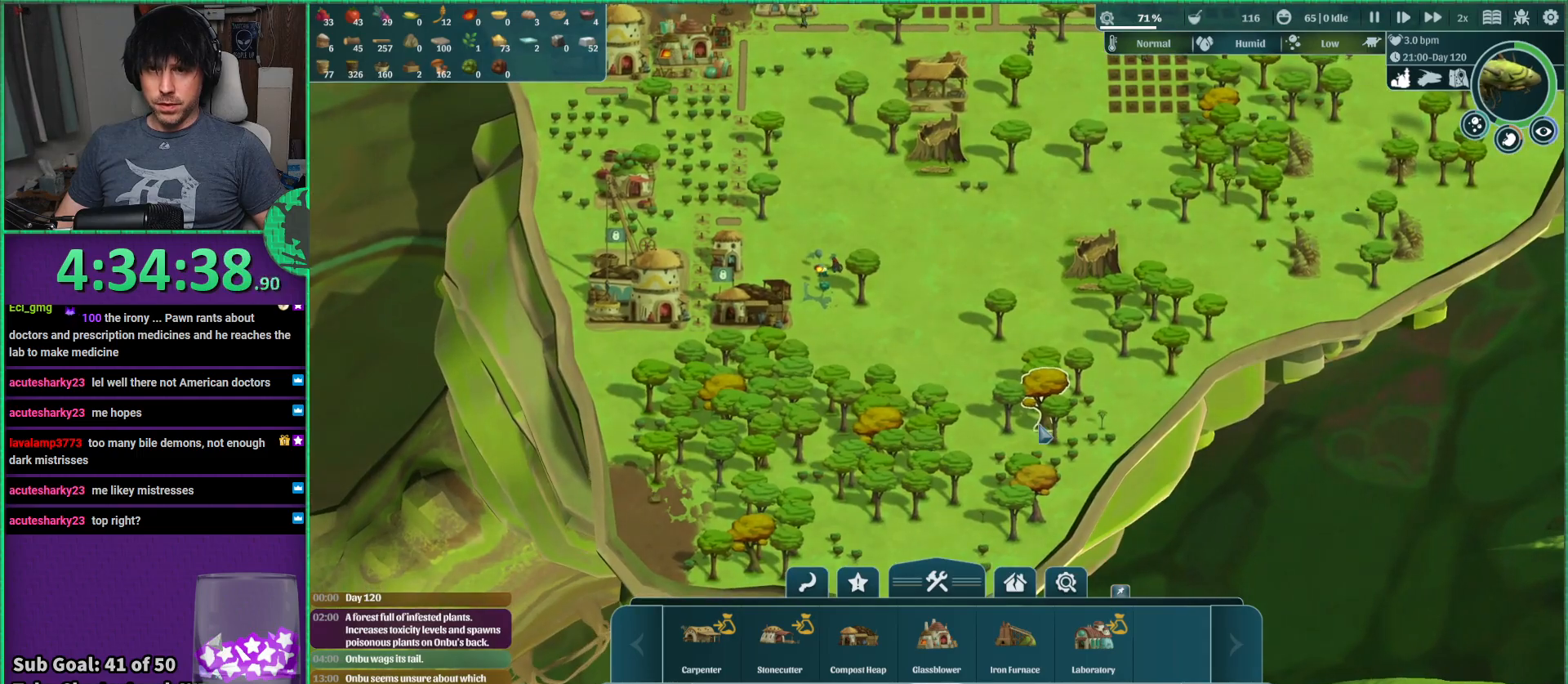
{"keys": ["d", "w"], "events": [[200, "w", "down"], [234, "d", "down"]]}
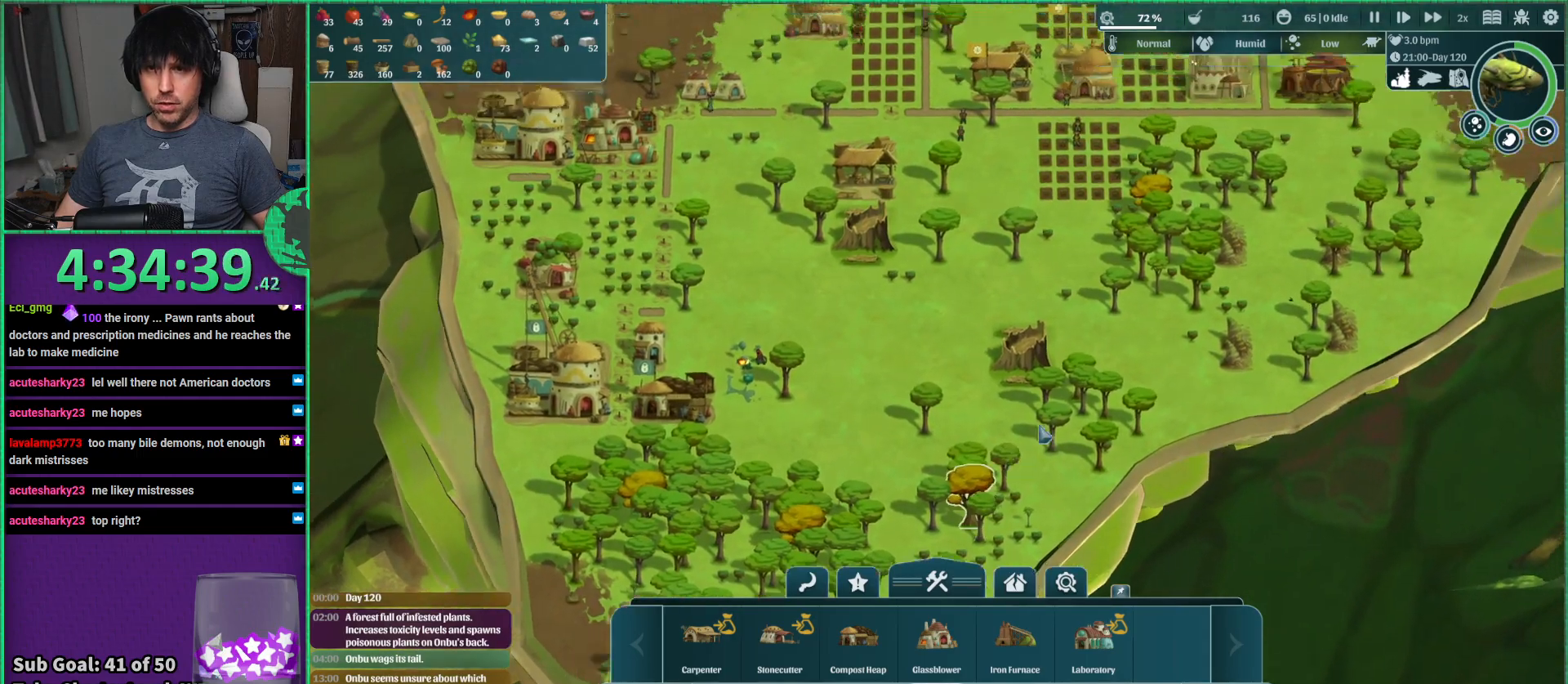
{"keys": ["d"], "events": [[334, "w", "up"]]}
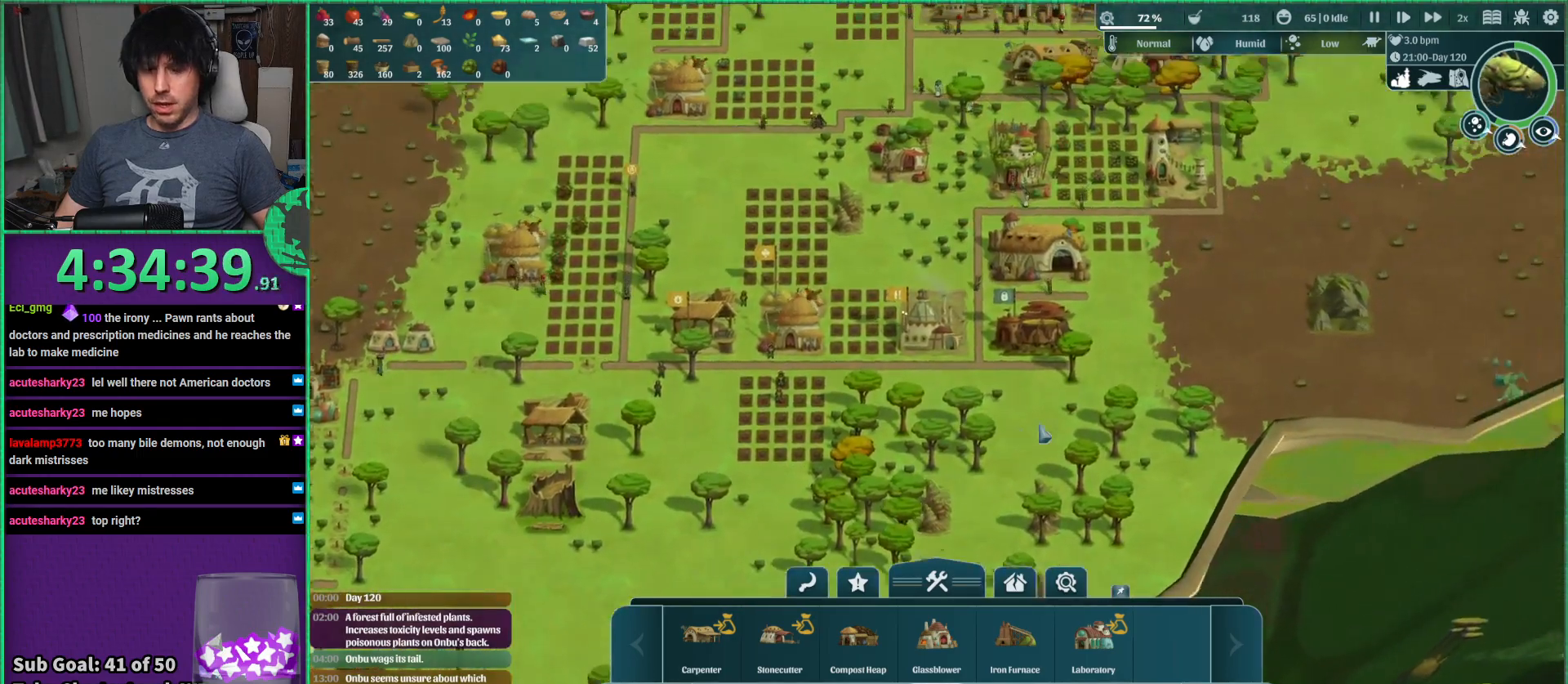
{"keys": [], "events": [[150, "d", "up"]]}
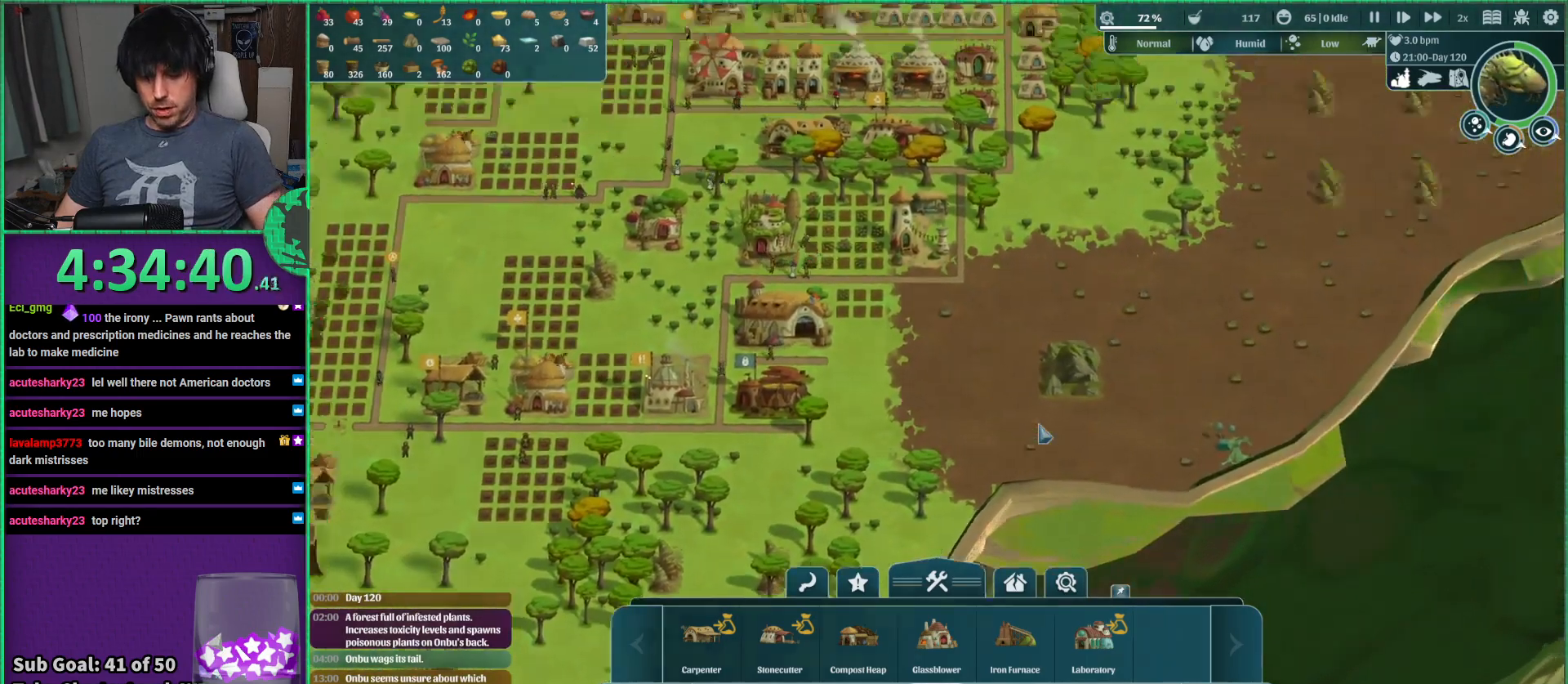
{"keys": [], "events": []}
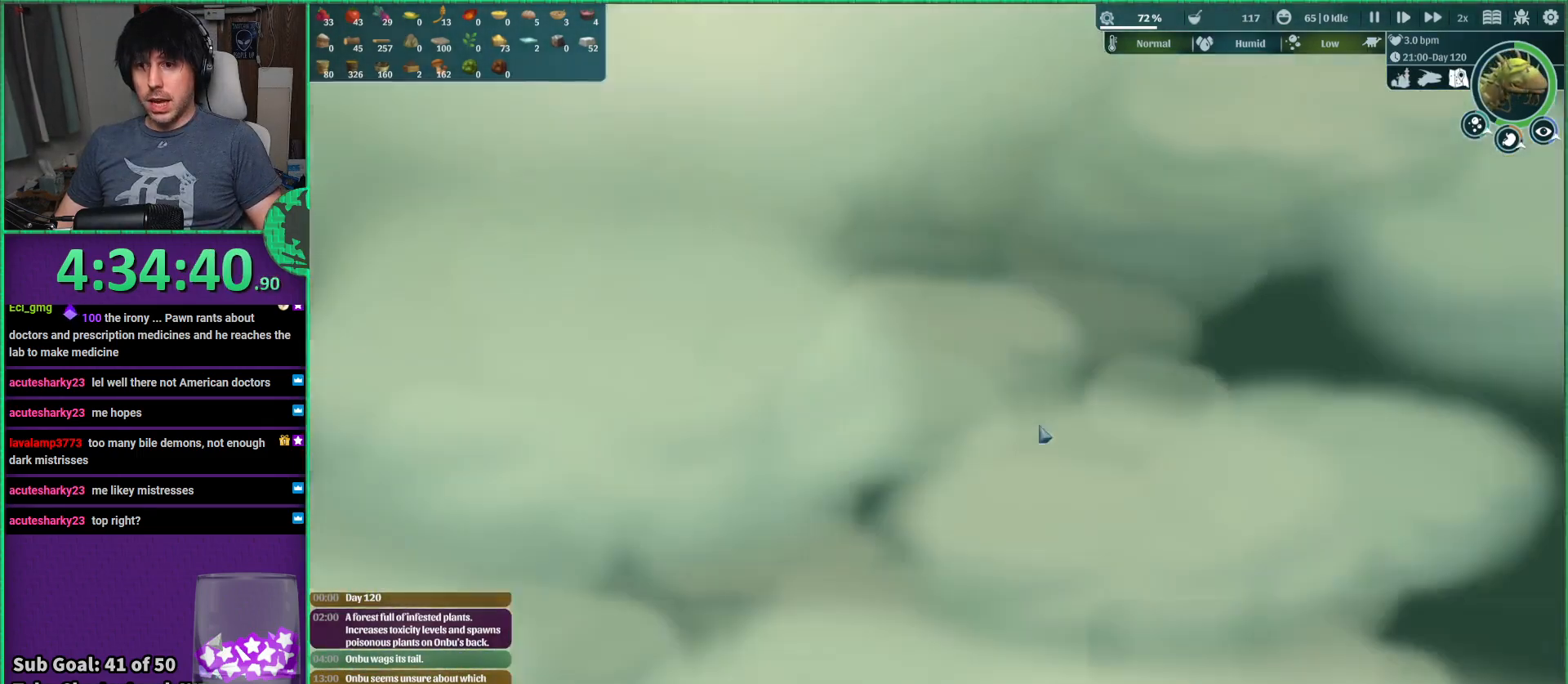
{"keys": [], "events": []}
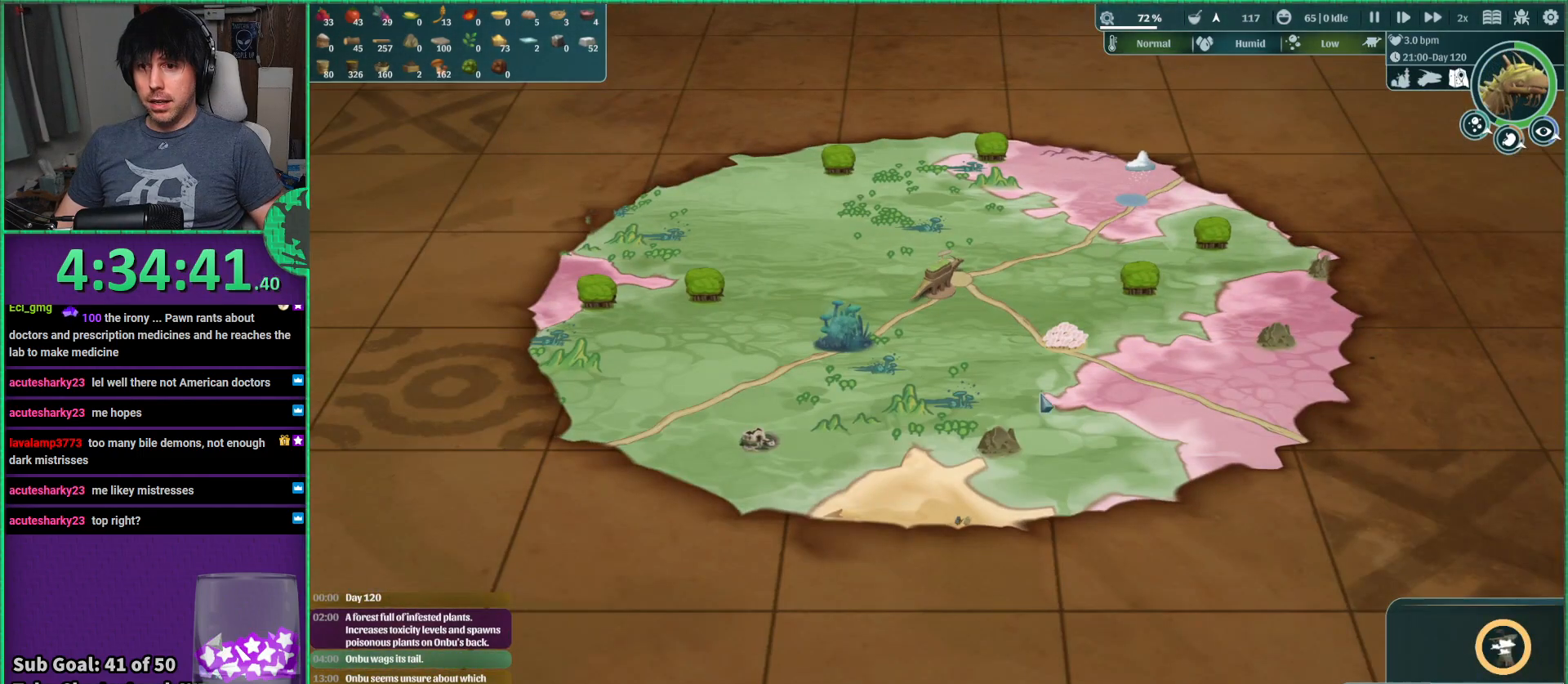
{"keys": [], "events": []}
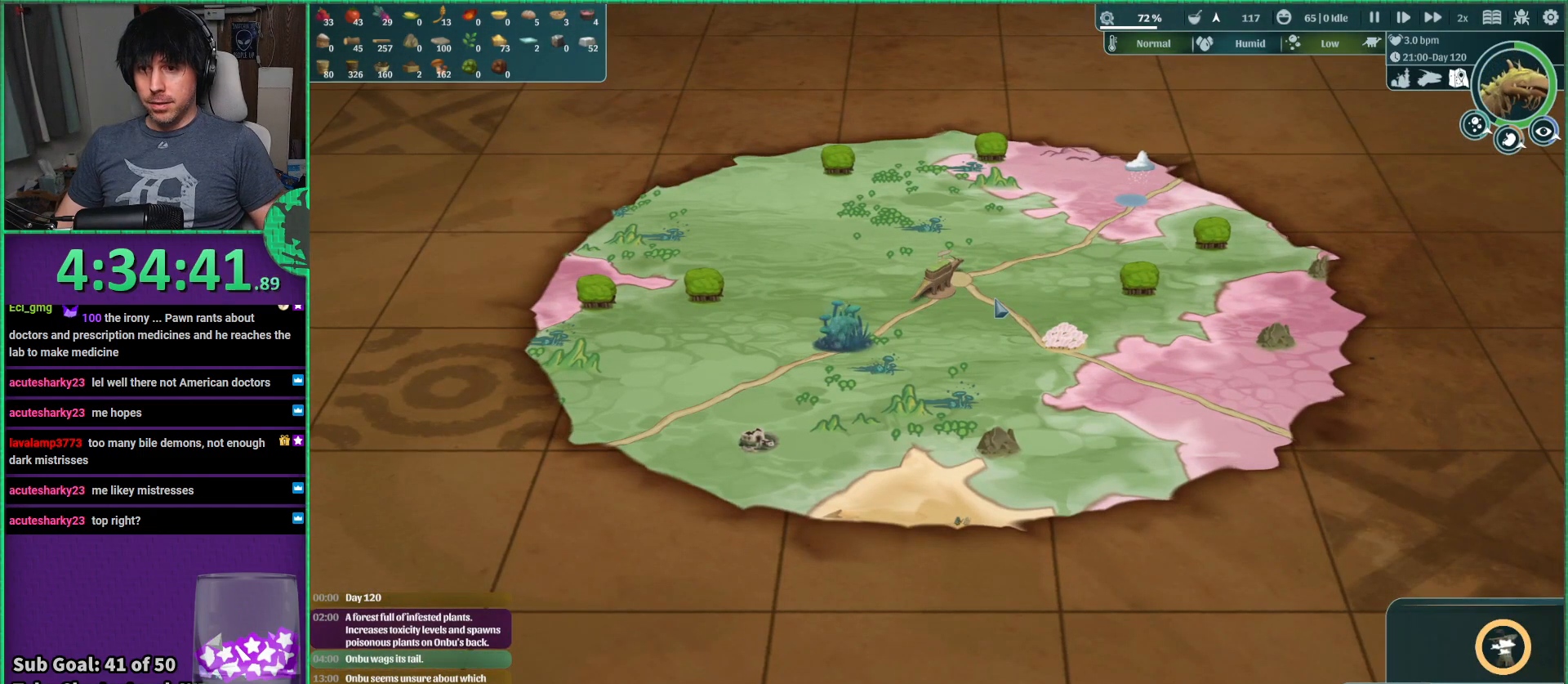
{"keys": [], "events": [[300, "space", "down"], [384, "space", "up"]]}